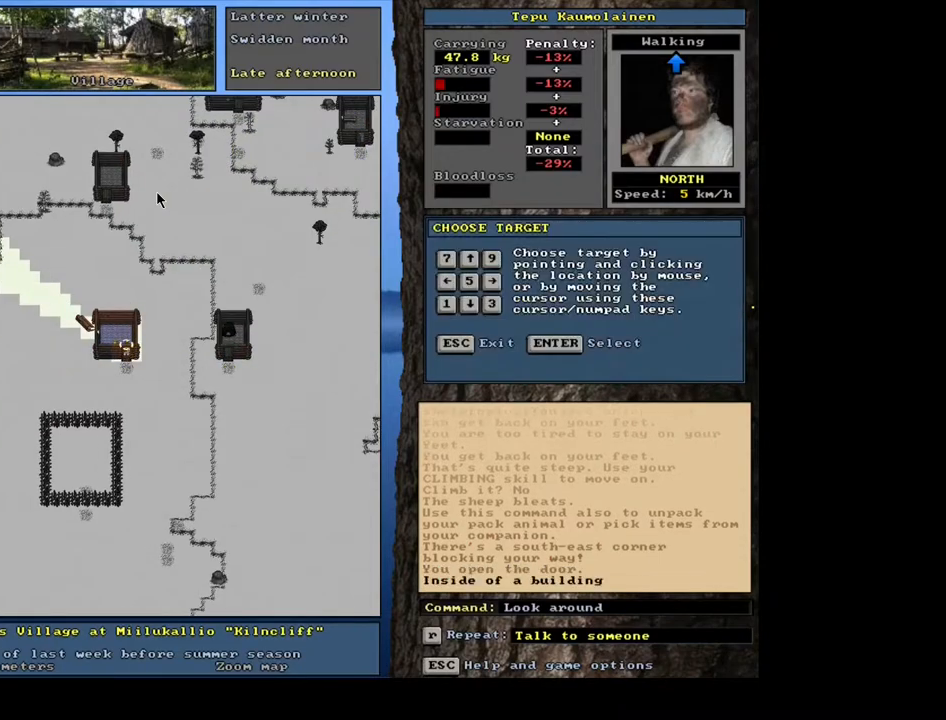
Gameplay with keyboard and mouse; each line is a JSON object with the keys and mouse buttons held at the frame after it. "events" lists presses ("down") and releases ("up") of "0", "1", "2", "3", "4", "5", "6", "7", "8", "9", "a", "alt", "b", "backspace", "c", "caps_lock", "ctrl", "d", "down", "e", "escape", "f", "f1", "f10", "f11", "f12", "f2", "f3", "f4", "f5", "f6", "f7", "f8", "f9", "g", "h", "i", "j", "k", "left", "m", "n", "num0", "num1", "num2", "num3", "num4", "num5", "num6", "num7", "num8", "num9", "o", "p", "q", "r", "right", "s", "shift", "space", "super", "t", "tab", "tilde", "u", "up", "v", "w", "x", "y", "z", "mouse_left", "mouse_wheel", "mouse_right", "mouse_mb4" and "mouse_mb5" between this image and that frame as [ms after this image, input, new state], when the widget could be followed in between. "mouse_left", "mouse_wheel", "mouse_right", "mouse_mb4", "mouse_mb5" = the "left", "wheel", "right", "mb4", "mb5" buttons of the "mouse" list. No other keys are recorded. "wheel" means that the mouse wheel is clicked or scrolled. Mouse movement is not recorded.
{"keys": [], "mouse": [], "events": [[267, "num4", "down"], [383, "num4", "up"]]}
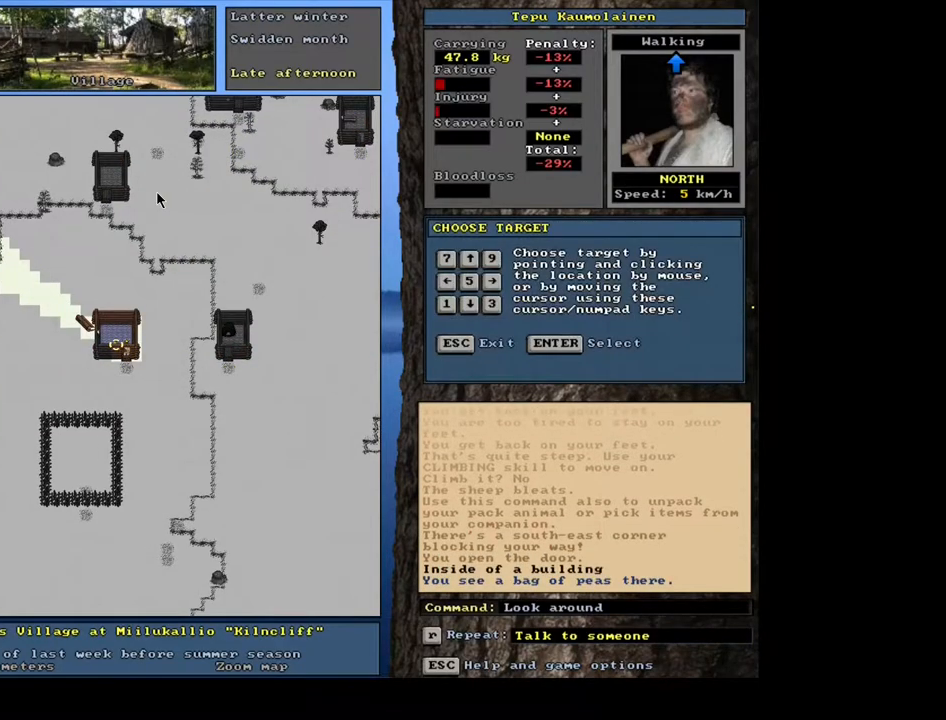
{"keys": [], "mouse": [], "events": []}
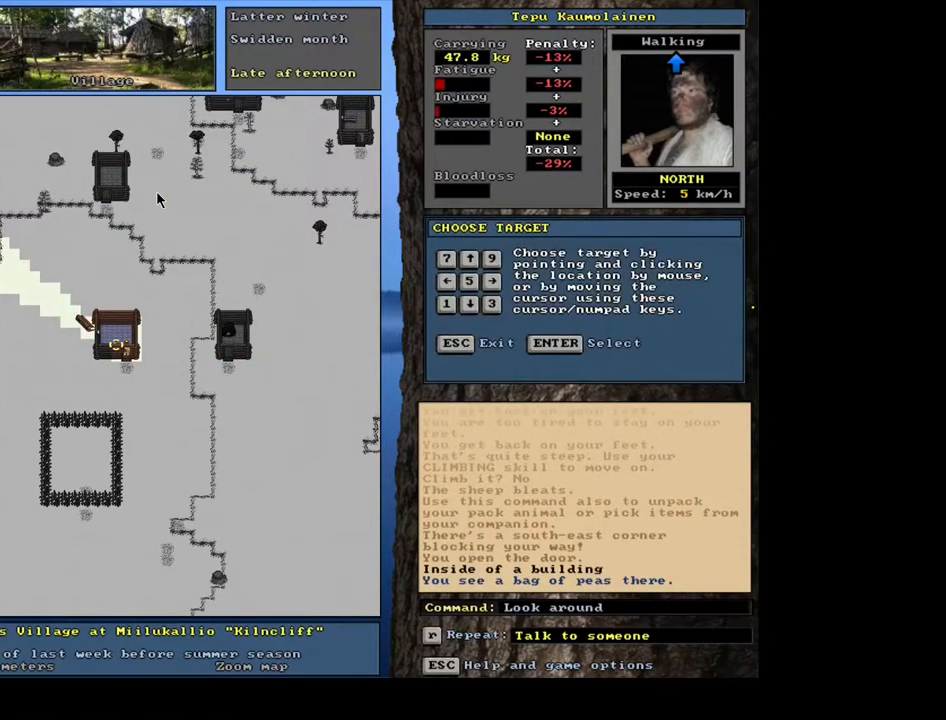
{"keys": [], "mouse": [], "events": [[167, "num4", "down"], [267, "num4", "up"]]}
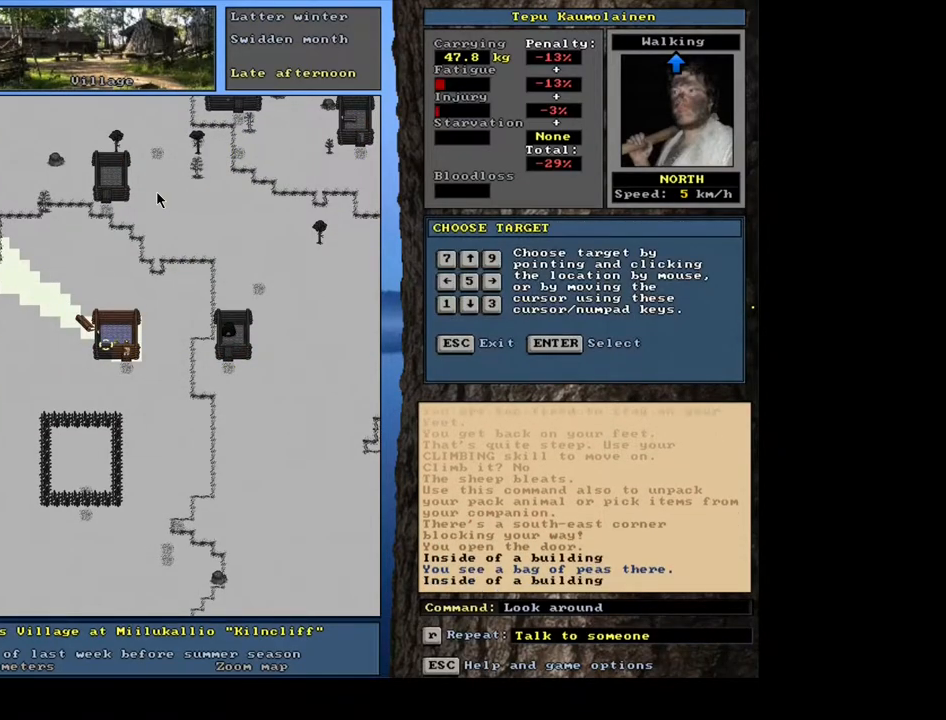
{"keys": [], "mouse": [], "events": []}
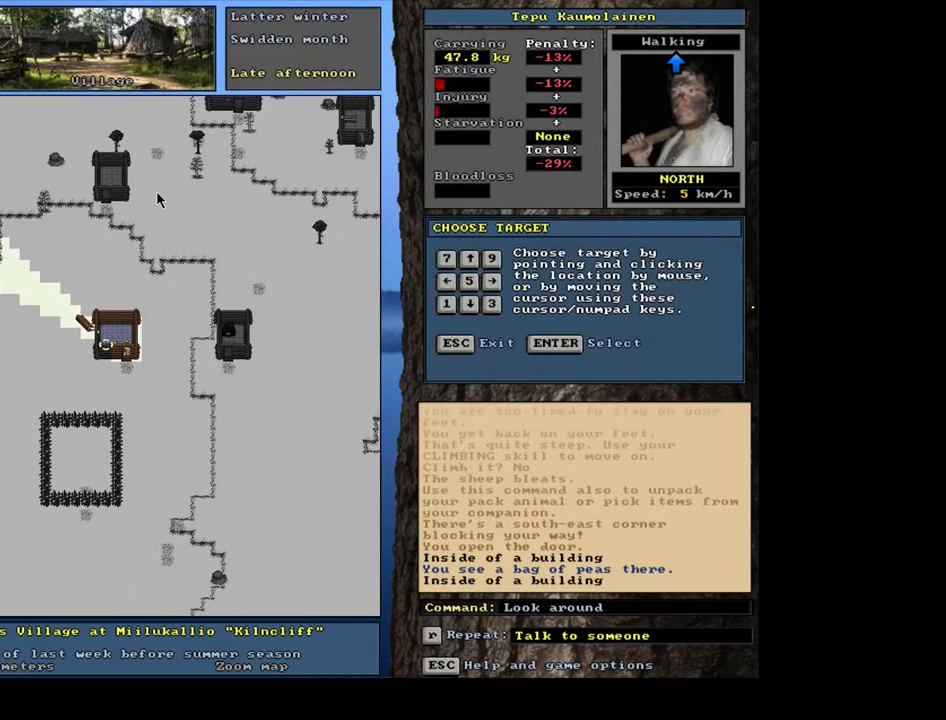
{"keys": [], "mouse": [], "events": [[267, "escape", "down"], [367, "escape", "up"]]}
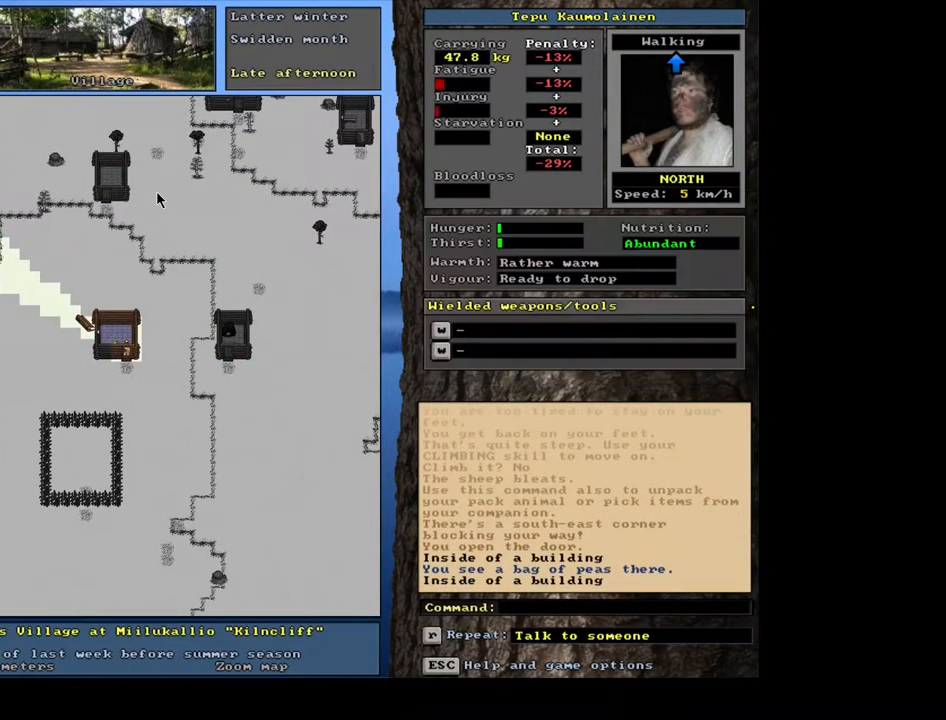
{"keys": ["ctrl", "num9"], "mouse": [], "events": [[100, "ctrl", "down"], [233, "num3", "down"], [333, "num3", "up"], [467, "num9", "down"]]}
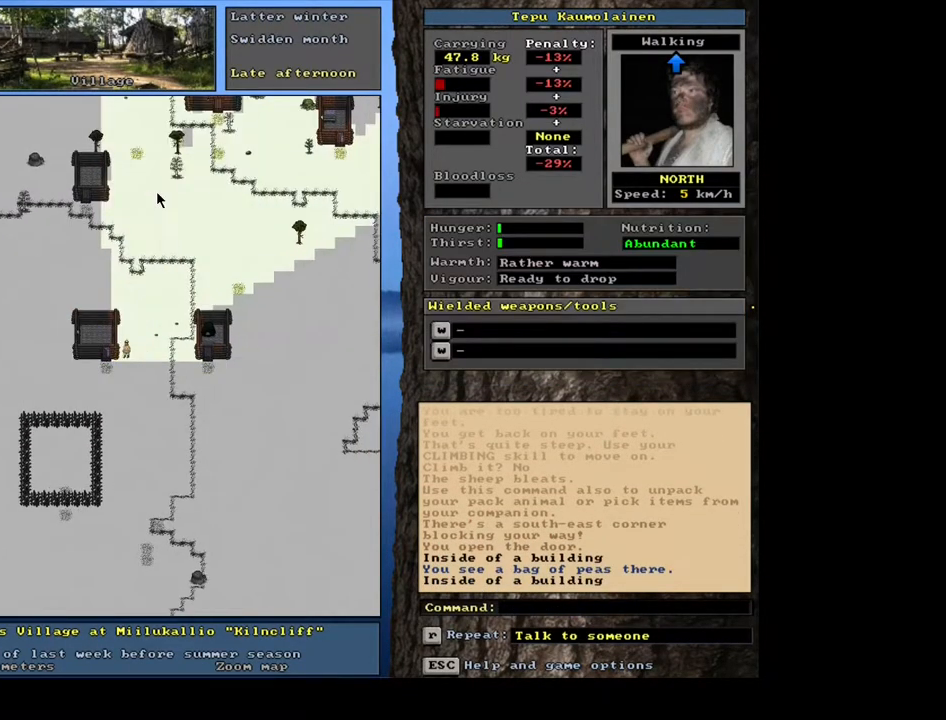
{"keys": ["ctrl"], "mouse": [], "events": [[83, "num9", "up"], [183, "num8", "down"], [300, "num8", "up"], [350, "num7", "down"], [383, "num8", "down"], [483, "num7", "up"], [483, "num8", "up"]]}
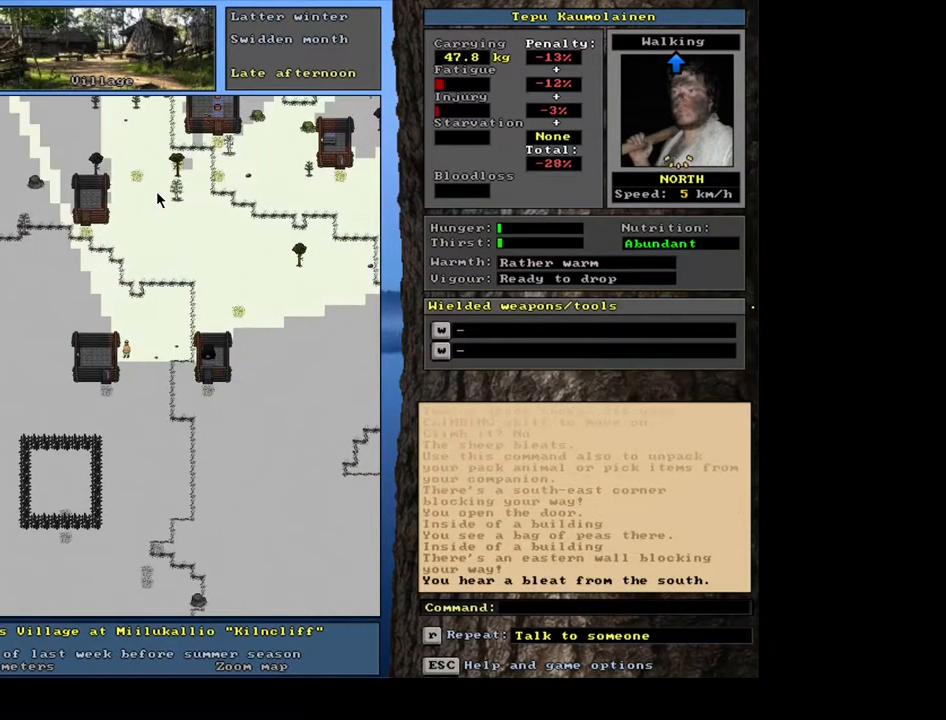
{"keys": ["ctrl", "num8"], "mouse": [], "events": [[83, "num7", "down"], [200, "num7", "up"], [233, "num7", "down"], [350, "num7", "up"], [417, "num8", "down"]]}
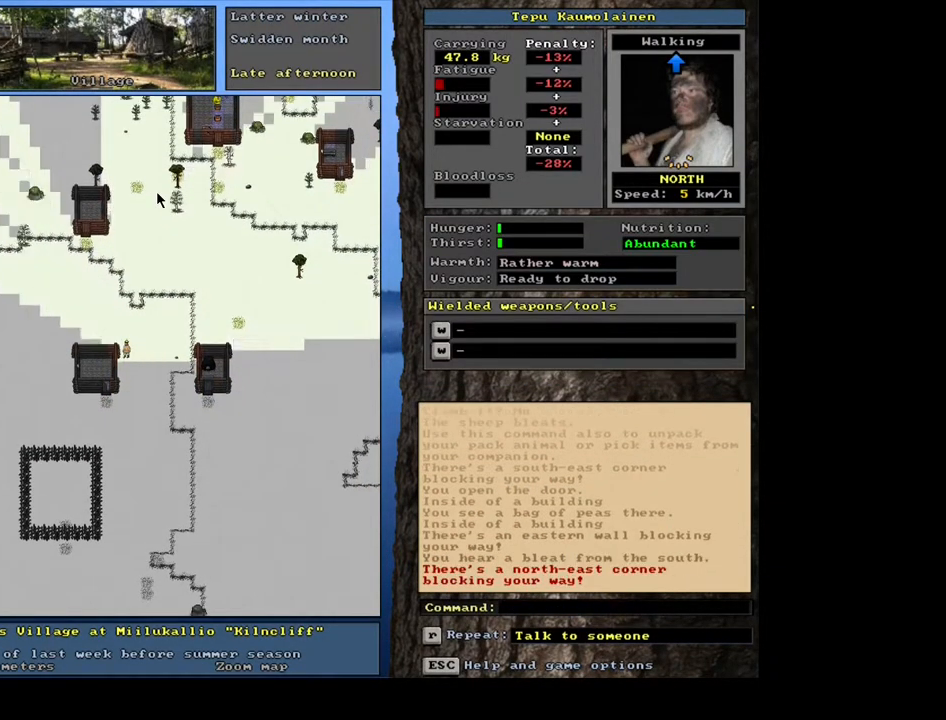
{"keys": ["ctrl", "num8"], "mouse": [], "events": [[17, "num7", "down"], [17, "num8", "up"], [117, "num7", "up"], [183, "num7", "down"], [283, "num7", "up"], [350, "num7", "down"], [417, "num7", "up"], [483, "num8", "down"]]}
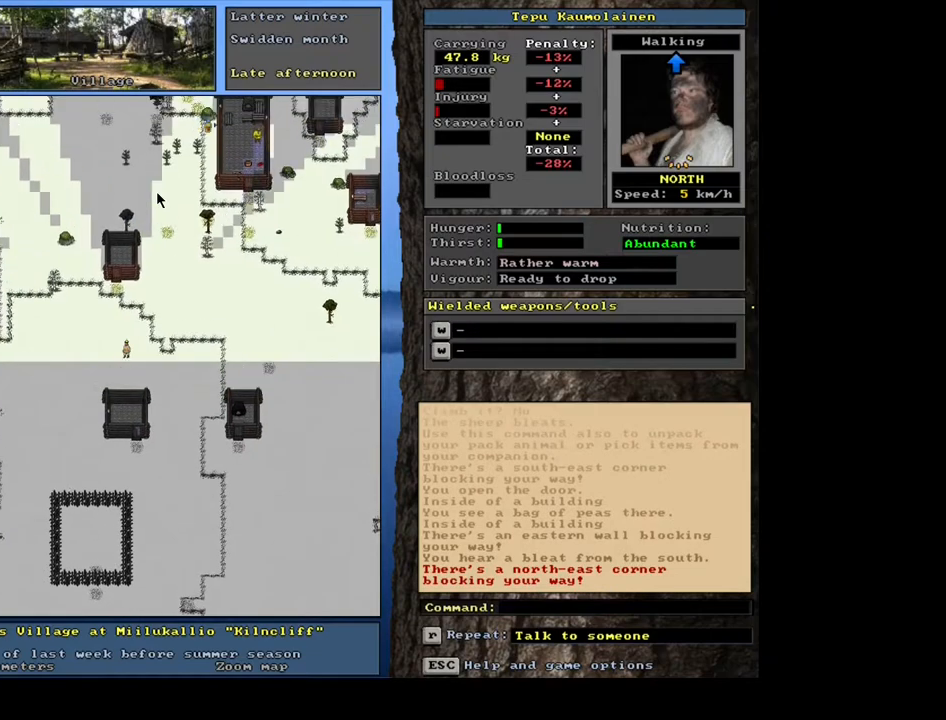
{"keys": ["ctrl"], "mouse": [], "events": [[67, "num8", "up"], [117, "num8", "down"], [217, "num8", "up"], [267, "num8", "down"], [350, "num8", "up"], [383, "num8", "down"], [467, "num8", "up"]]}
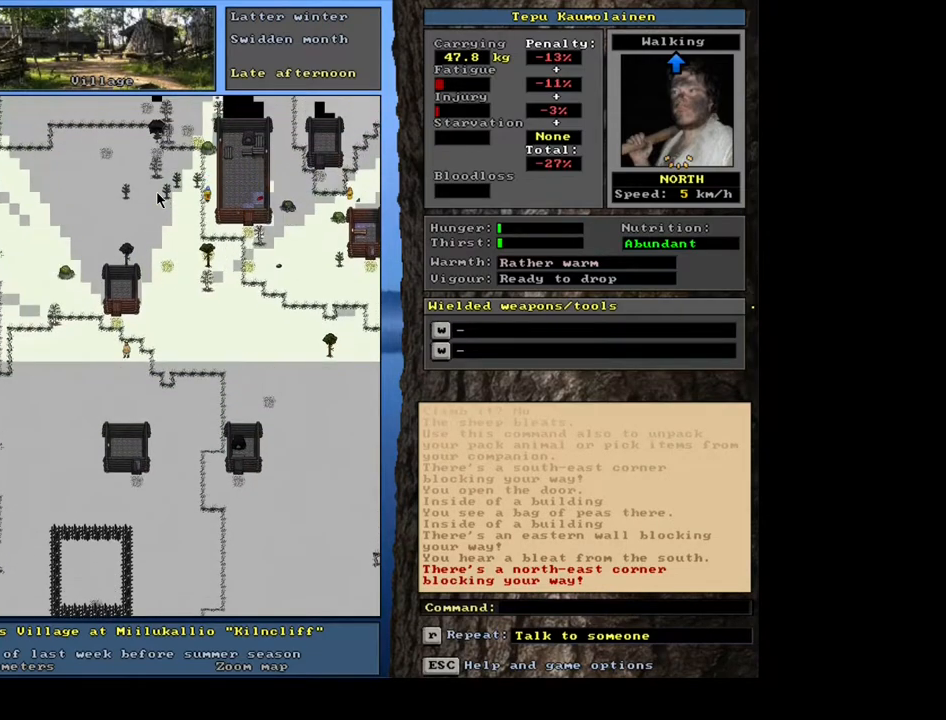
{"keys": ["ctrl", "num8"], "mouse": [], "events": [[50, "num7", "down"], [133, "num7", "up"], [150, "num8", "down"], [250, "num8", "up"], [300, "num8", "down"], [383, "num8", "up"], [467, "num8", "down"]]}
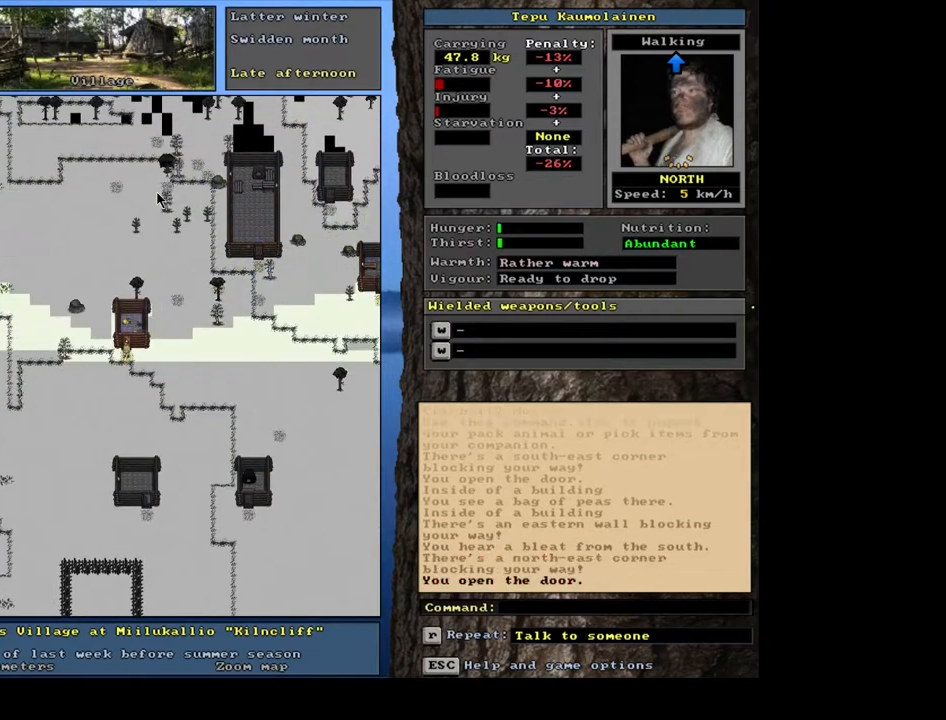
{"keys": [], "mouse": [], "events": [[17, "num8", "up"], [100, "num8", "down"], [183, "num8", "up"], [300, "num8", "down"], [417, "num8", "up"], [483, "ctrl", "up"]]}
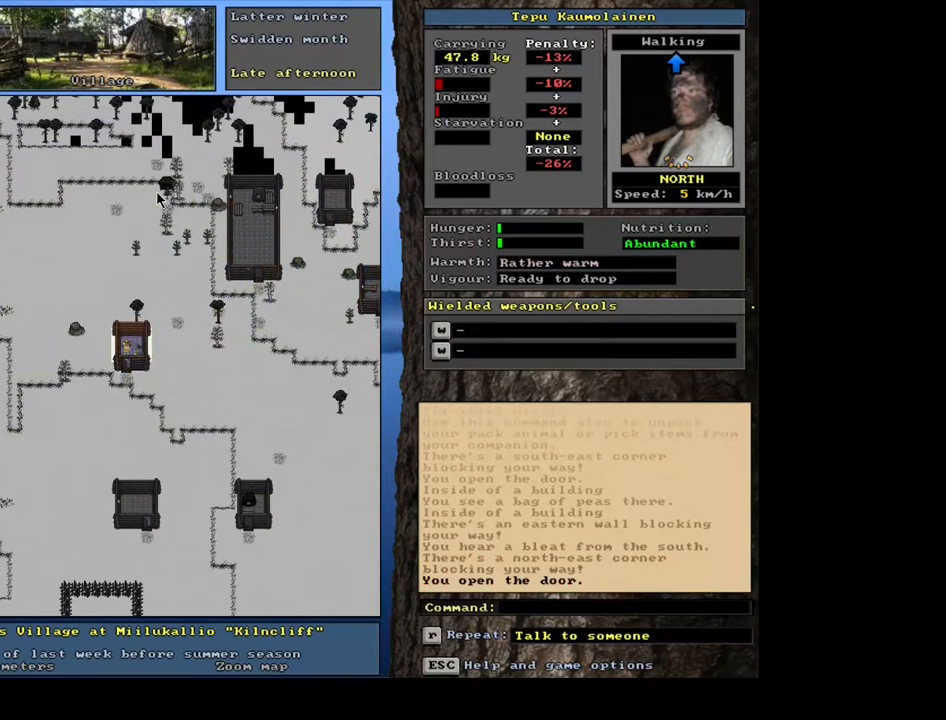
{"keys": [], "mouse": [], "events": [[200, "f3", "down"], [267, "f3", "up"]]}
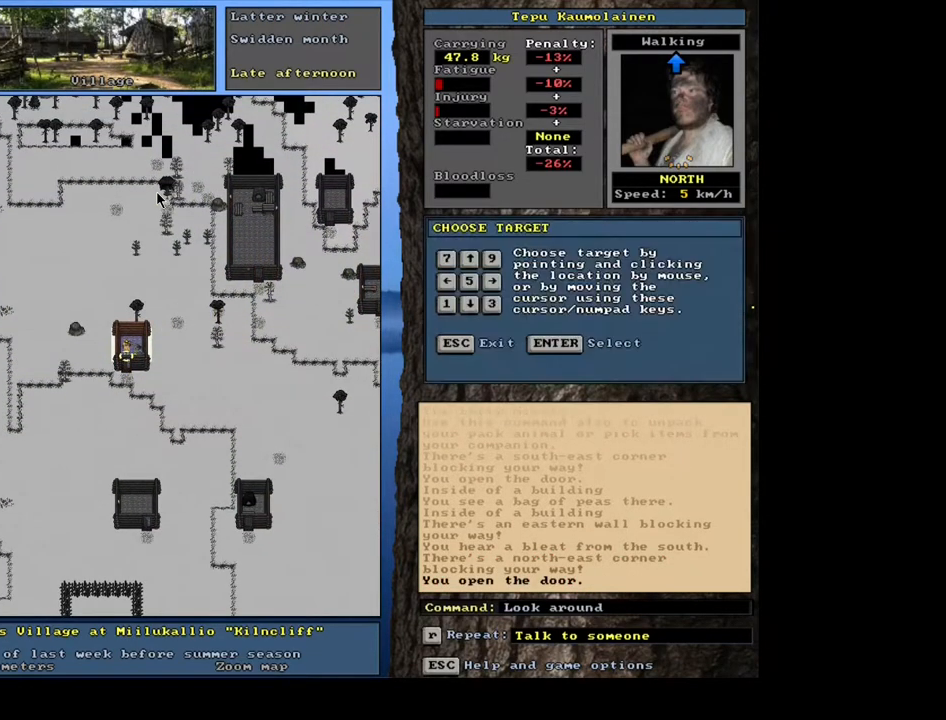
{"keys": [], "mouse": [], "events": [[283, "num6", "down"], [400, "num6", "up"]]}
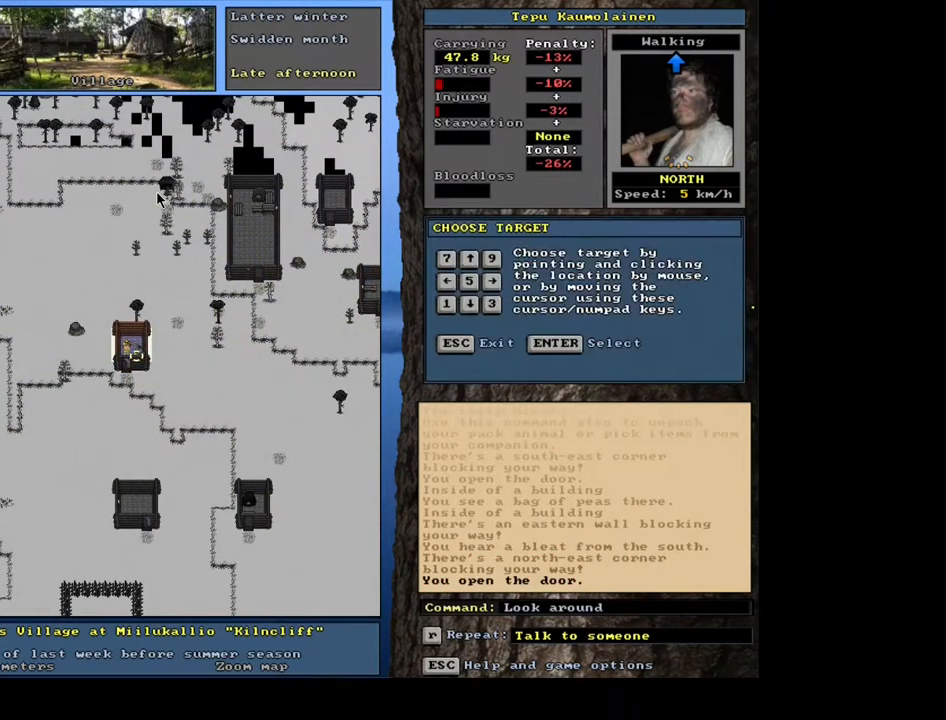
{"keys": [], "mouse": [], "events": []}
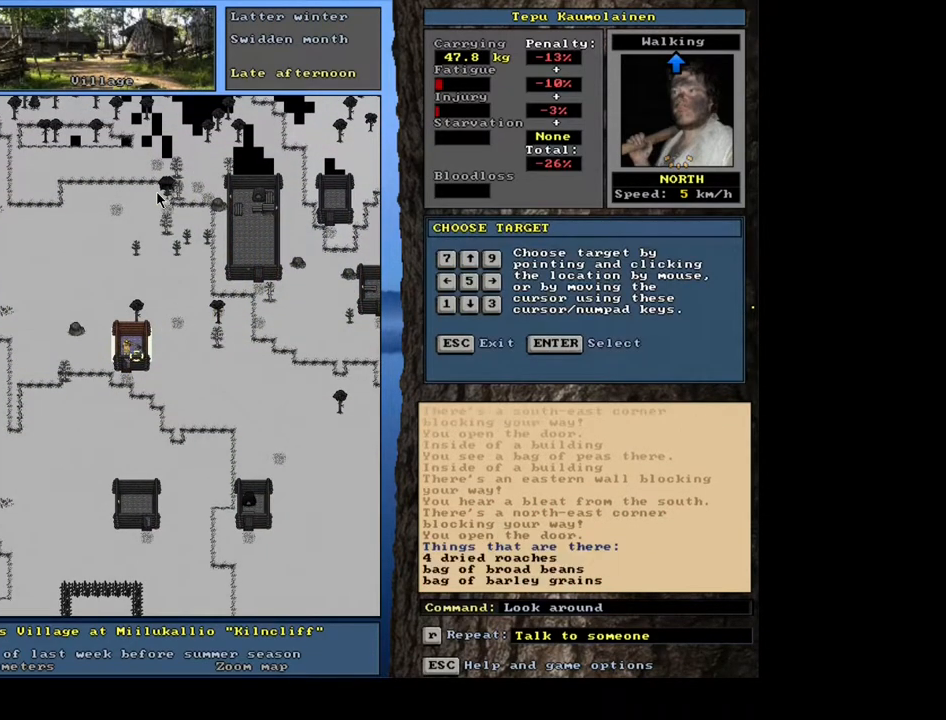
{"keys": ["num4"], "mouse": [], "events": [[433, "num4", "down"]]}
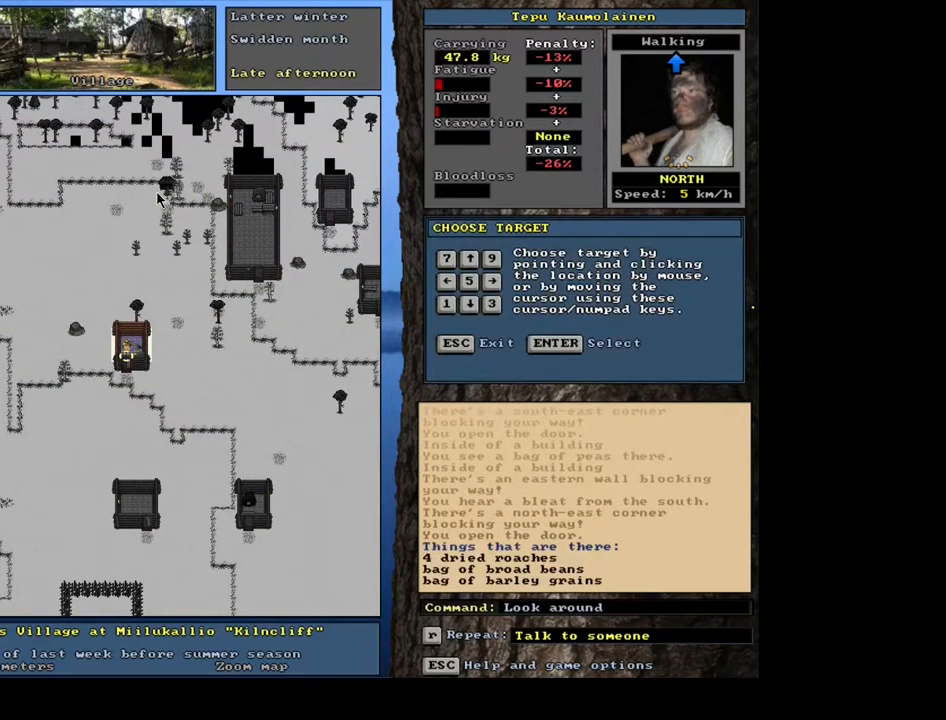
{"keys": [], "mouse": [], "events": [[33, "num4", "up"]]}
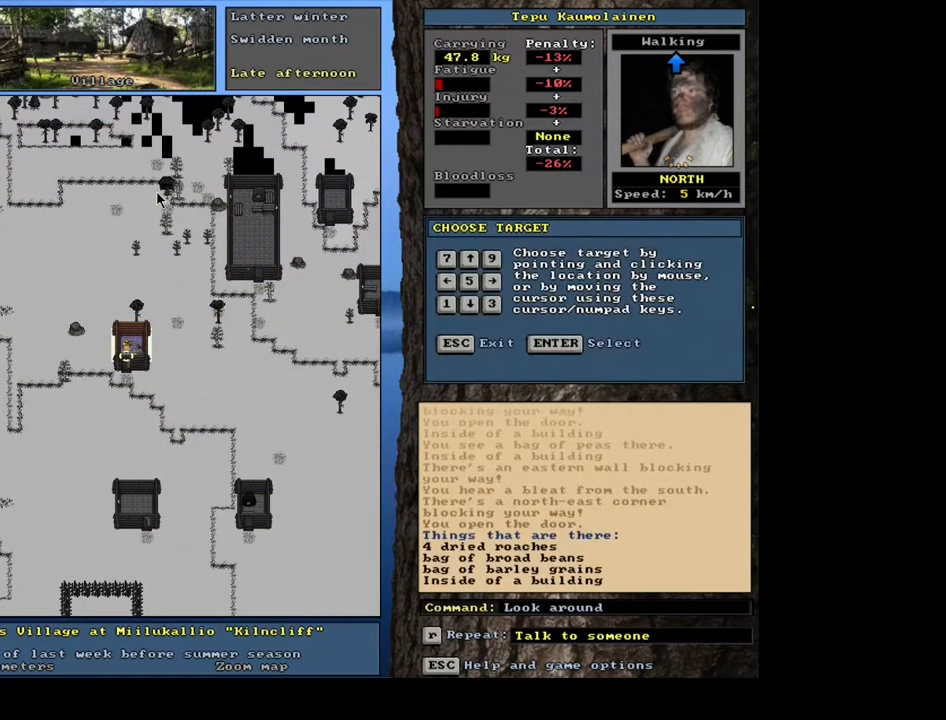
{"keys": [], "mouse": [], "events": [[133, "num8", "down"], [217, "num8", "up"]]}
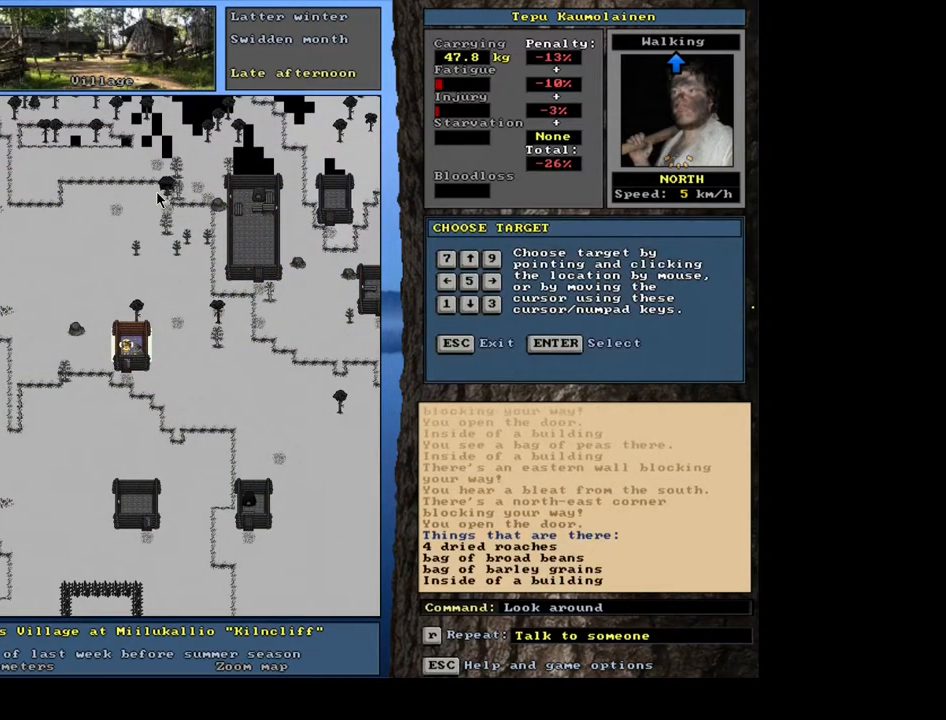
{"keys": [], "mouse": [], "events": []}
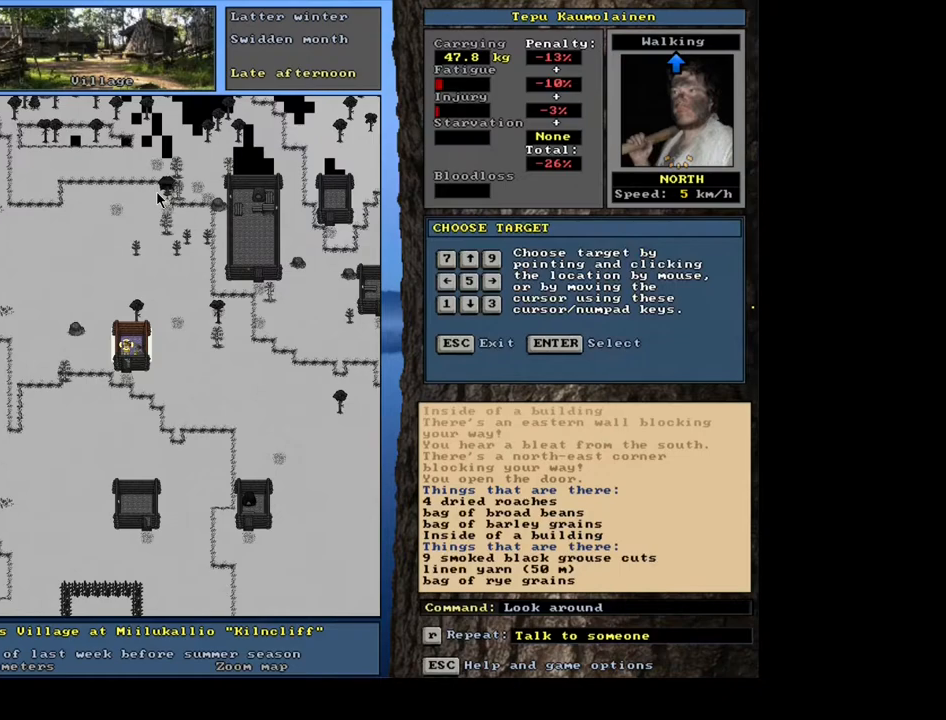
{"keys": [], "mouse": [], "events": [[33, "num6", "down"], [117, "num6", "up"]]}
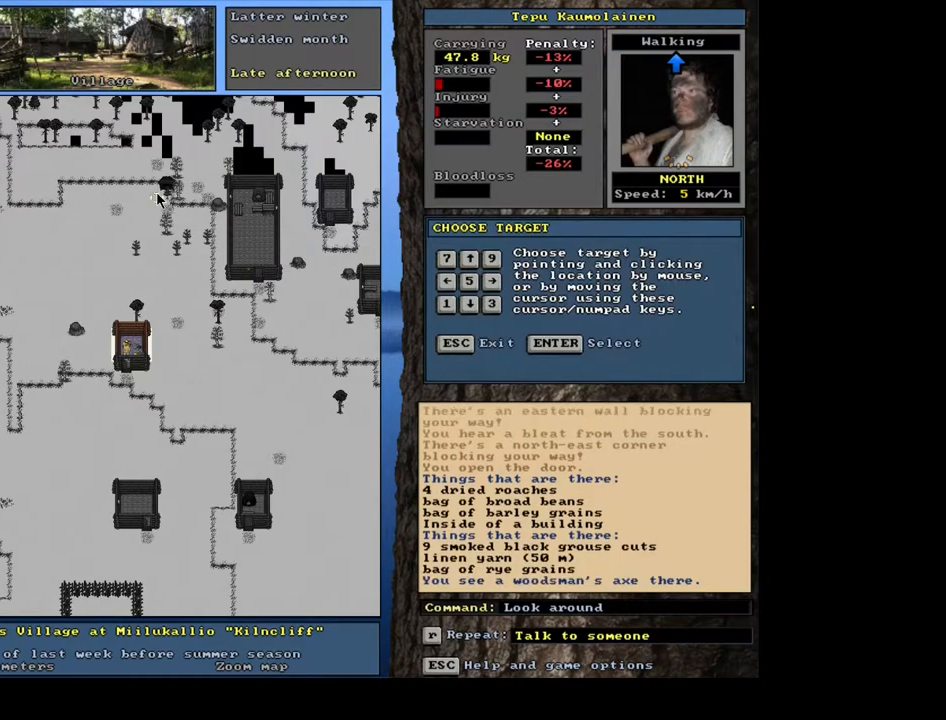
{"keys": [], "mouse": [], "events": []}
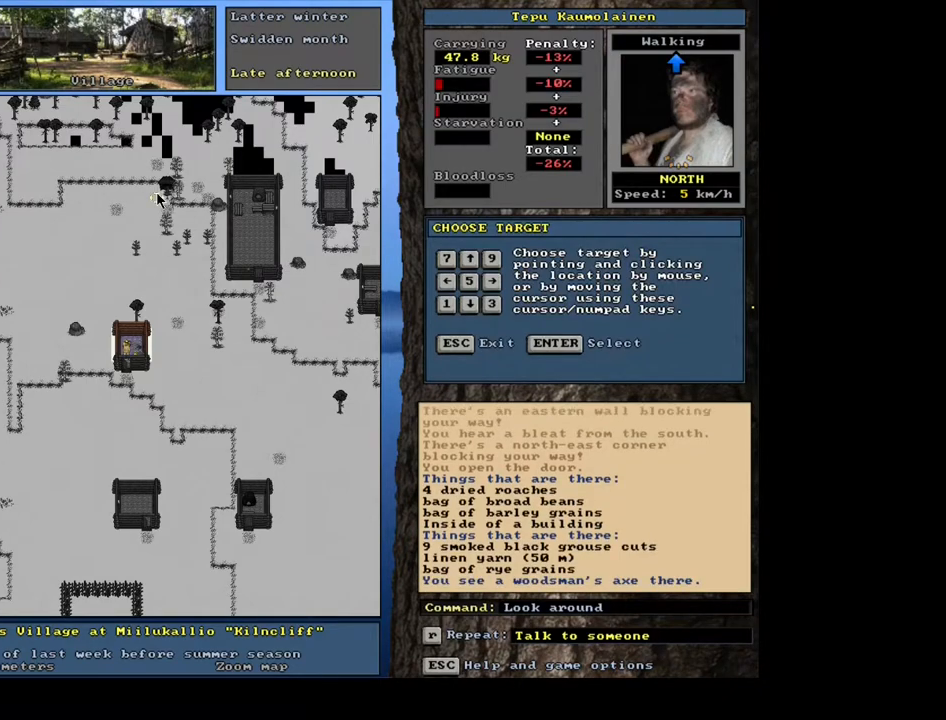
{"keys": [], "mouse": [], "events": [[333, "escape", "down"], [417, "escape", "up"]]}
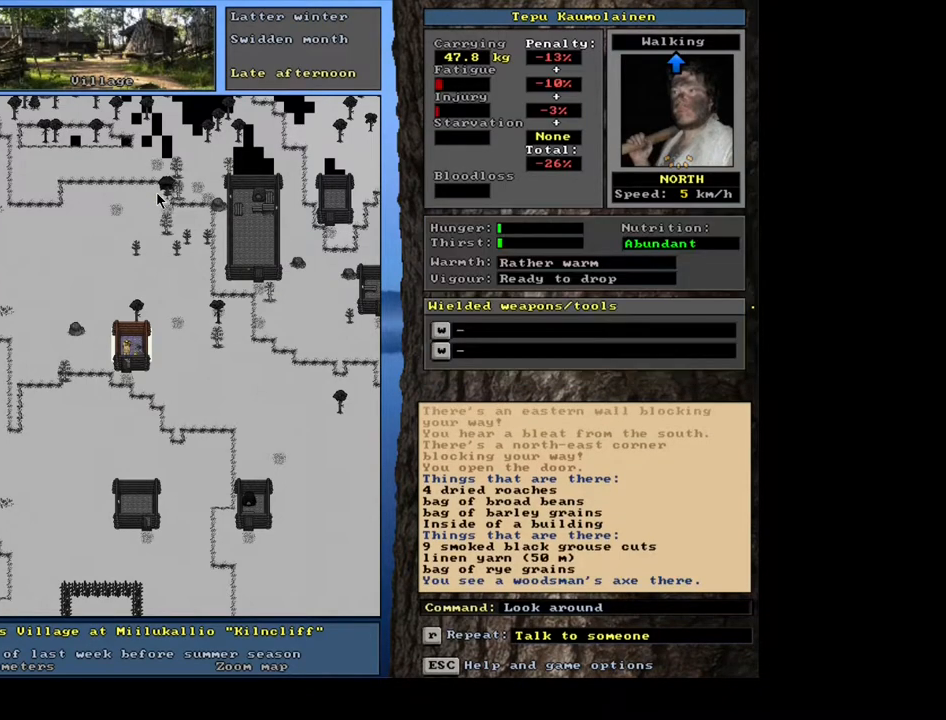
{"keys": [], "mouse": [], "events": [[50, "shift", "down"], [133, "g", "down"], [217, "g", "up"], [267, "shift", "up"], [350, "9", "down"], [417, "9", "up"]]}
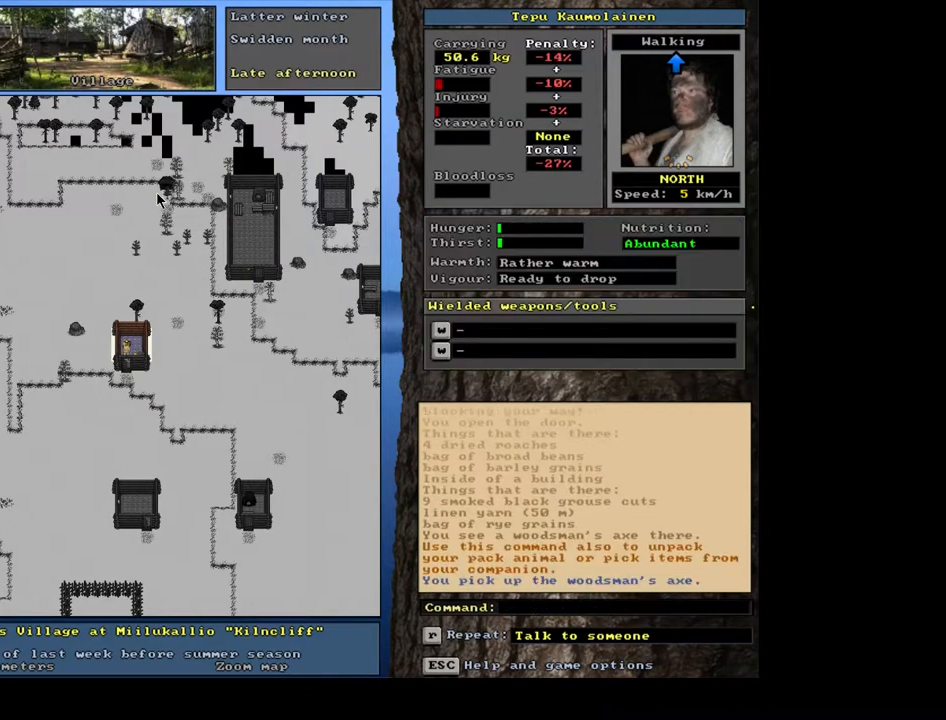
{"keys": [], "mouse": [], "events": []}
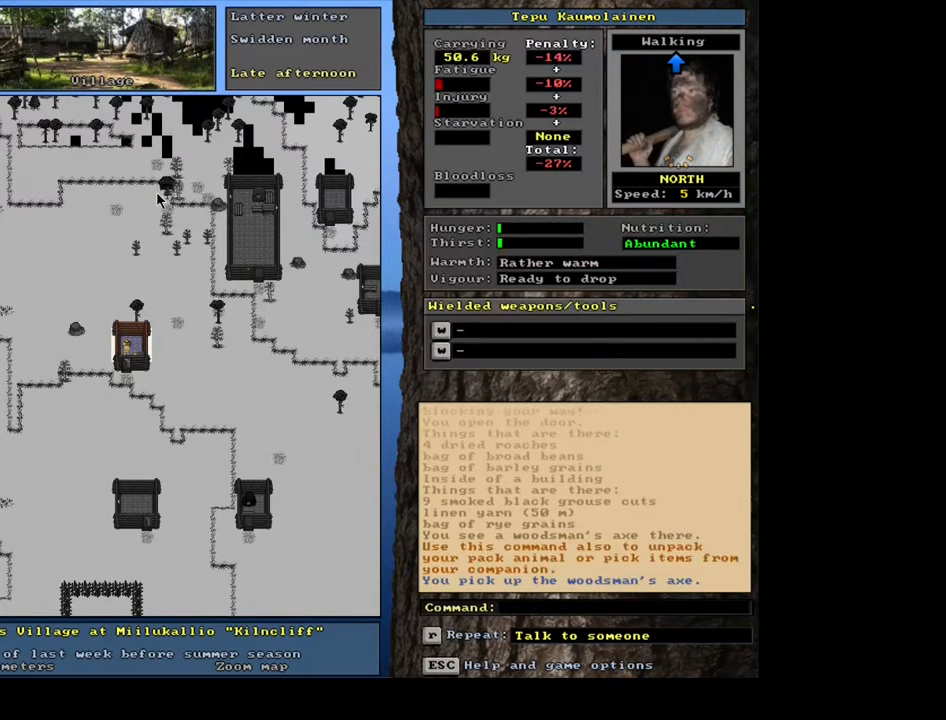
{"keys": ["ctrl"], "mouse": [], "events": [[167, "num3", "down"], [267, "num3", "up"], [317, "ctrl", "down"], [400, "num2", "down"], [483, "num2", "up"]]}
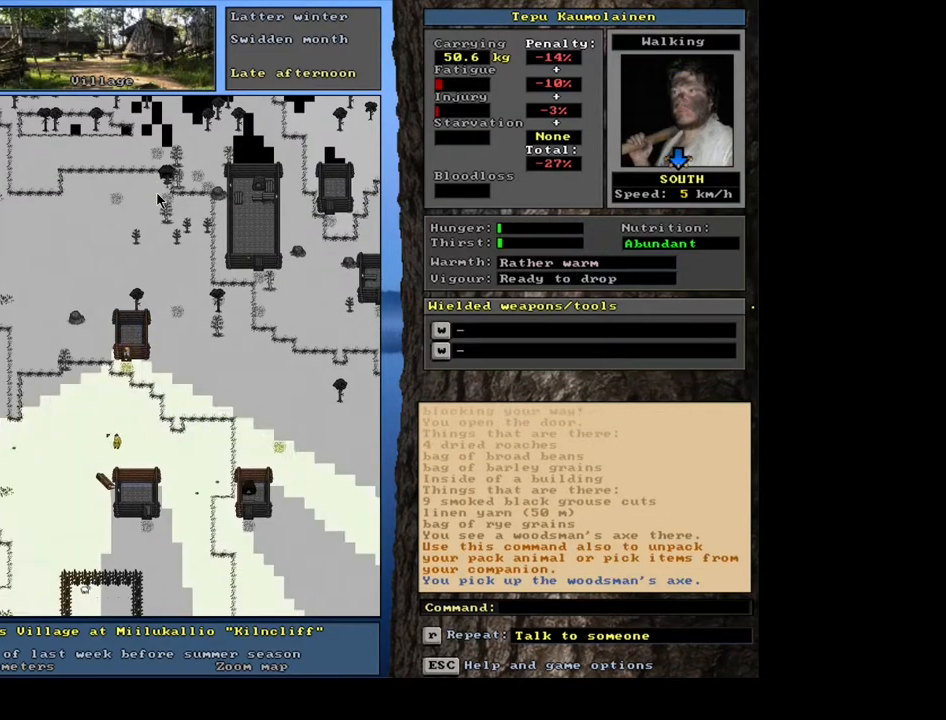
{"keys": ["ctrl", "num2"], "mouse": [], "events": [[17, "num2", "down"], [150, "num2", "up"], [483, "num2", "down"]]}
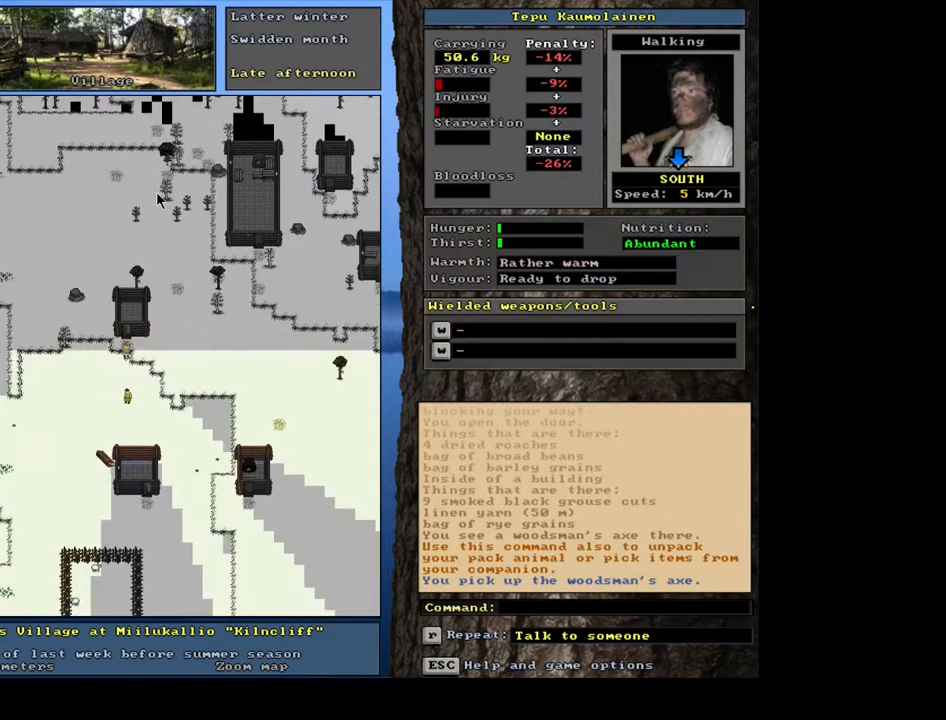
{"keys": ["c", "shift"], "mouse": [], "events": [[83, "num2", "up"], [167, "ctrl", "up"], [350, "shift", "down"], [500, "c", "down"]]}
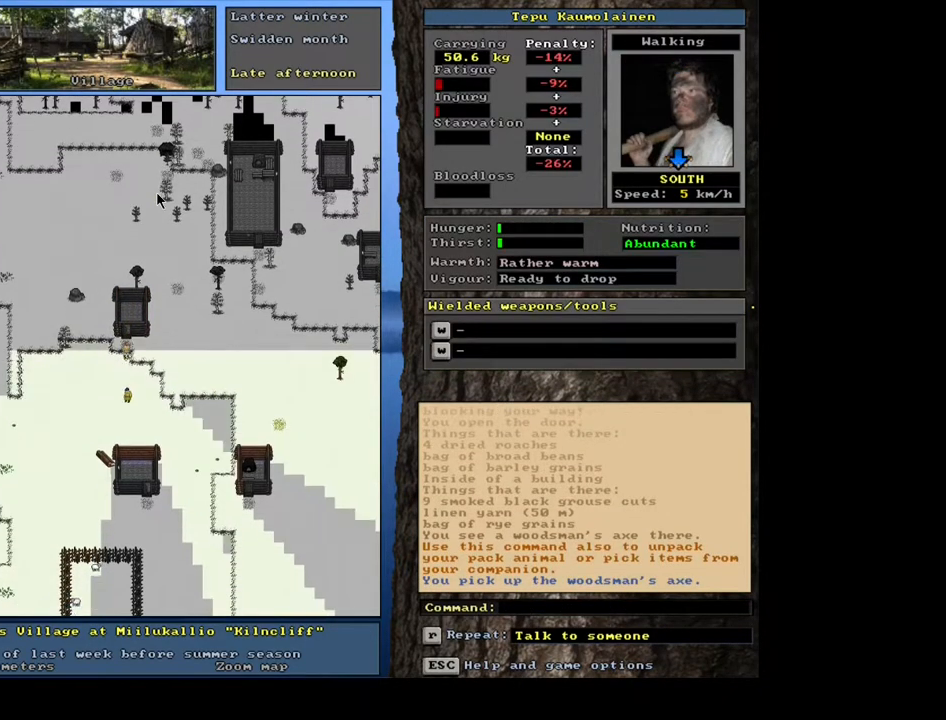
{"keys": [], "mouse": [], "events": [[83, "c", "up"], [183, "shift", "up"]]}
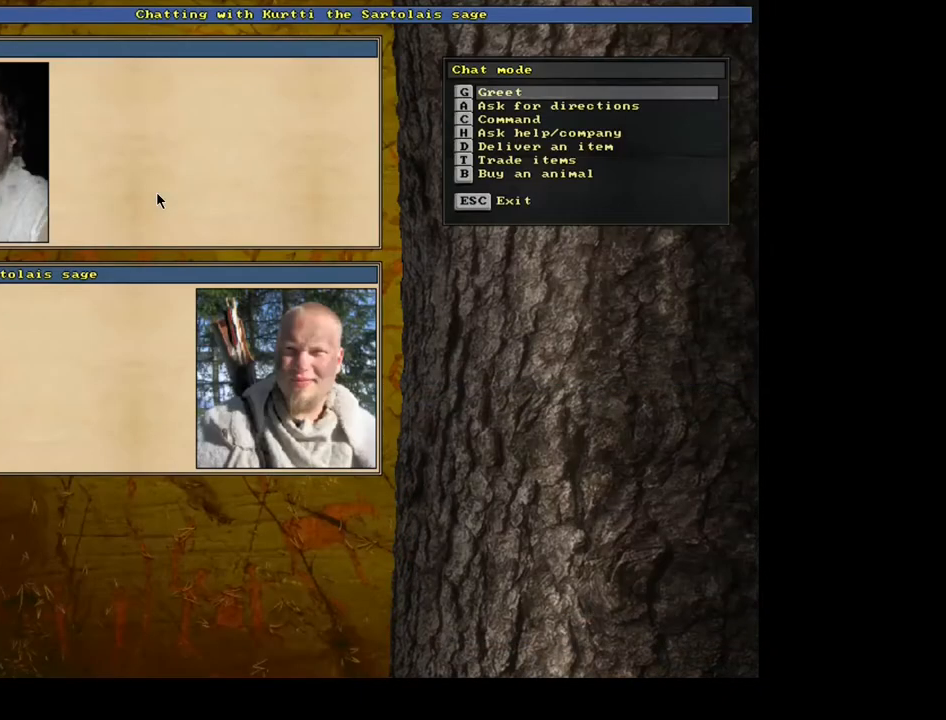
{"keys": [], "mouse": [], "events": [[50, "t", "down"], [117, "t", "up"]]}
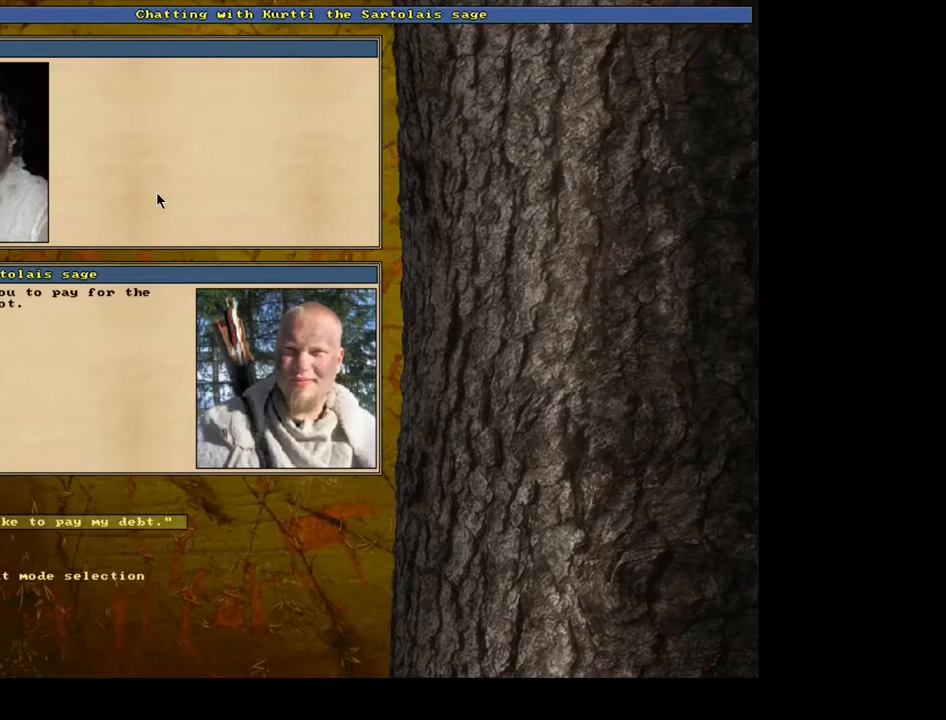
{"keys": [], "mouse": [], "events": []}